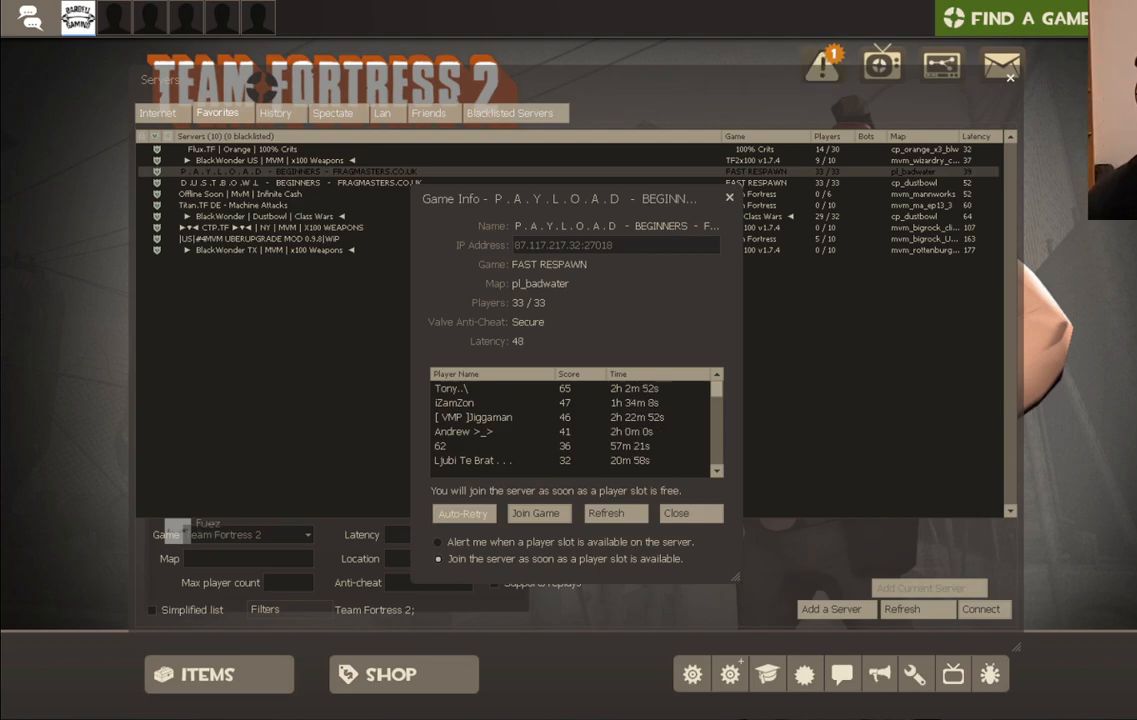
Gameplay with a controller (PlayStation layout); each line is a JSON object with the inputs held at the frame after it. "events" lists button and stick changes between this image and that frame as [ms after this image, input, new state], when the widget could be followed in between.
{"buttons": [], "left_stick": "center", "right_stick": "right", "events": [[433, "right_stick", "right"]]}
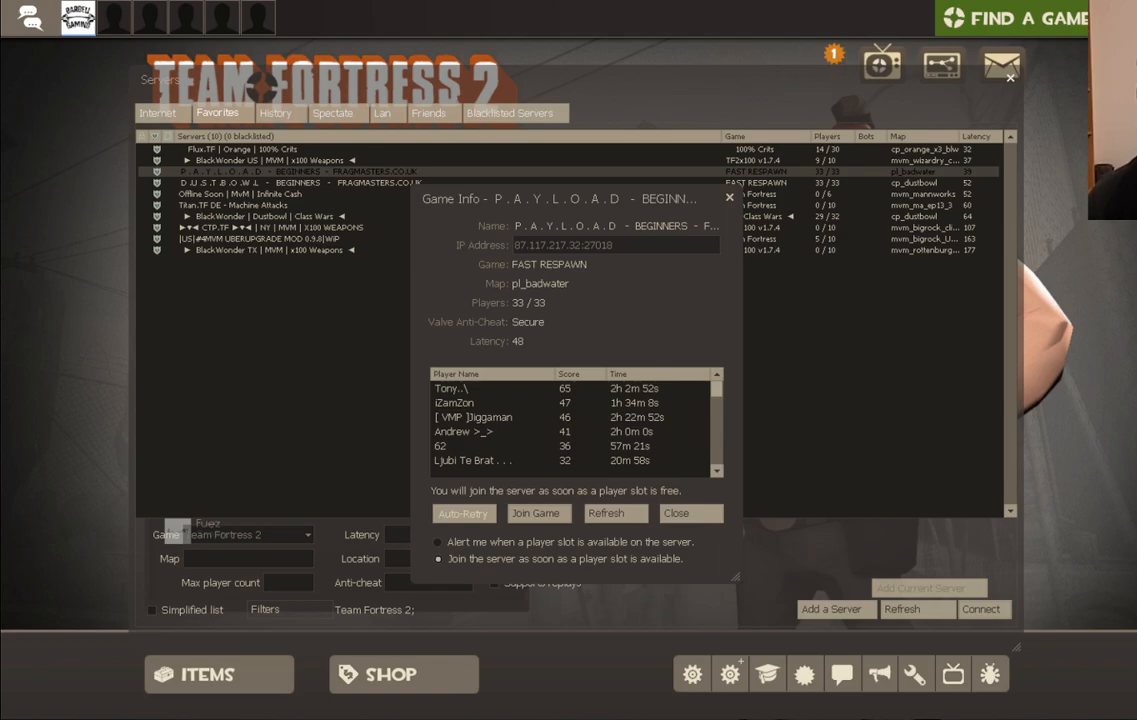
{"buttons": [], "left_stick": "center", "right_stick": "center", "events": [[117, "right_stick", "center"]]}
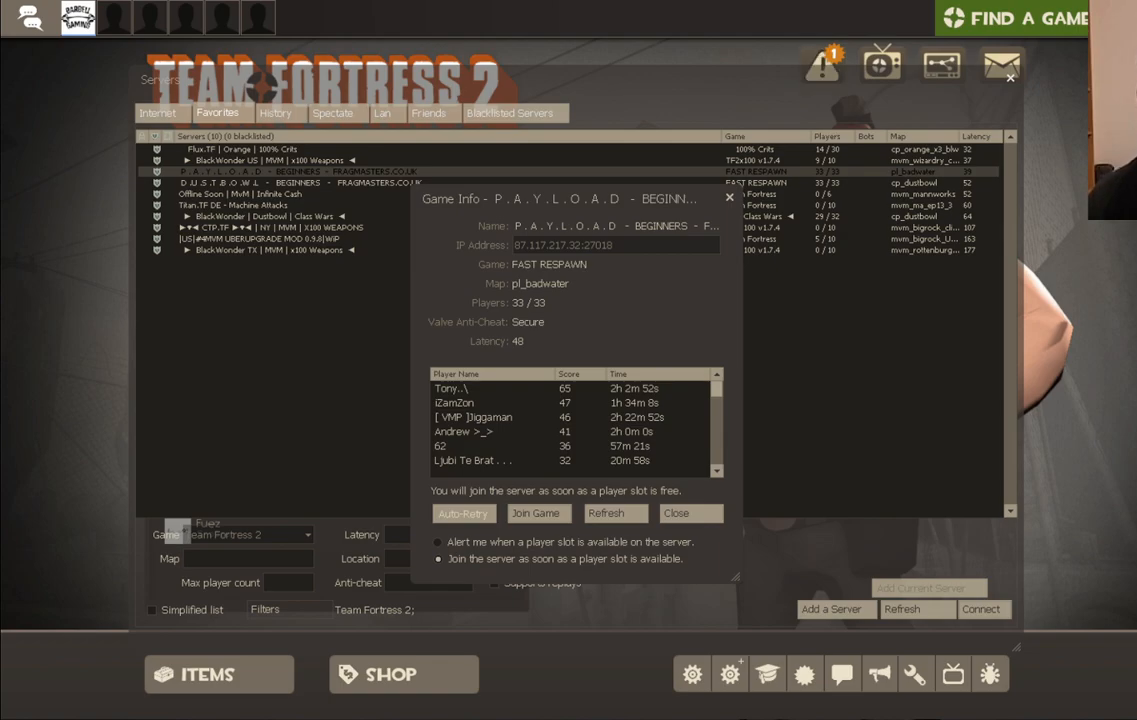
{"buttons": [], "left_stick": "center", "right_stick": "down-right", "events": [[300, "right_stick", "right"], [350, "right_stick", "down-right"]]}
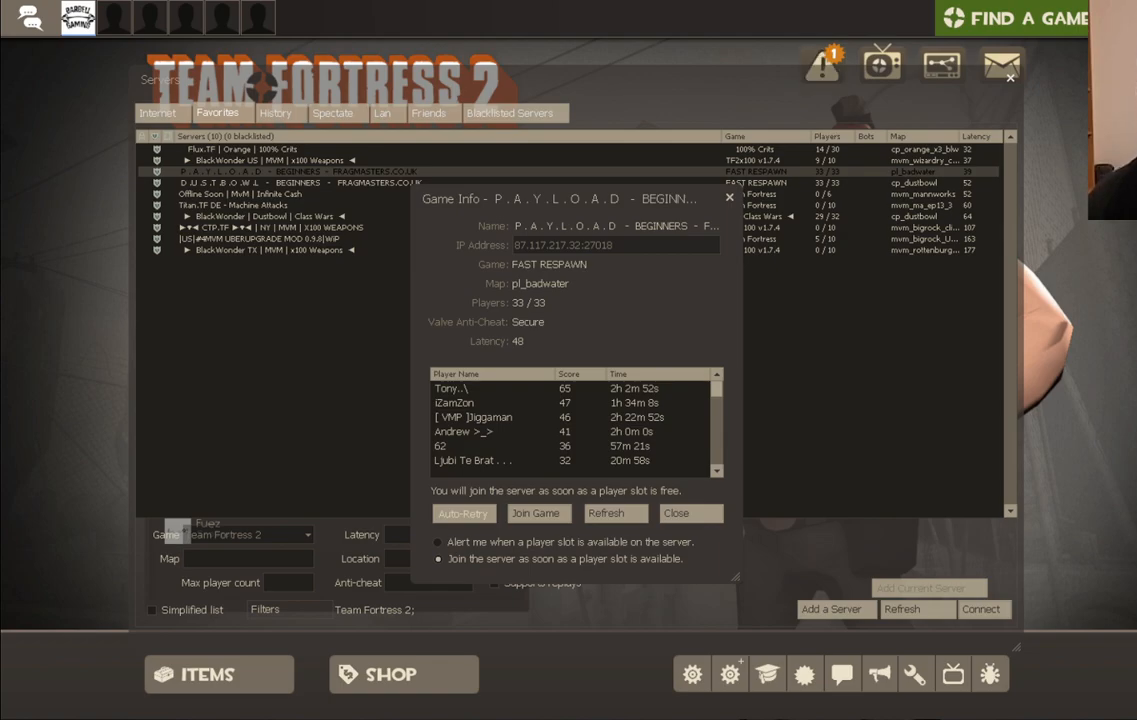
{"buttons": [], "left_stick": "center", "right_stick": "up", "events": [[100, "right_stick", "right"], [300, "right_stick", "center"], [417, "right_stick", "up"]]}
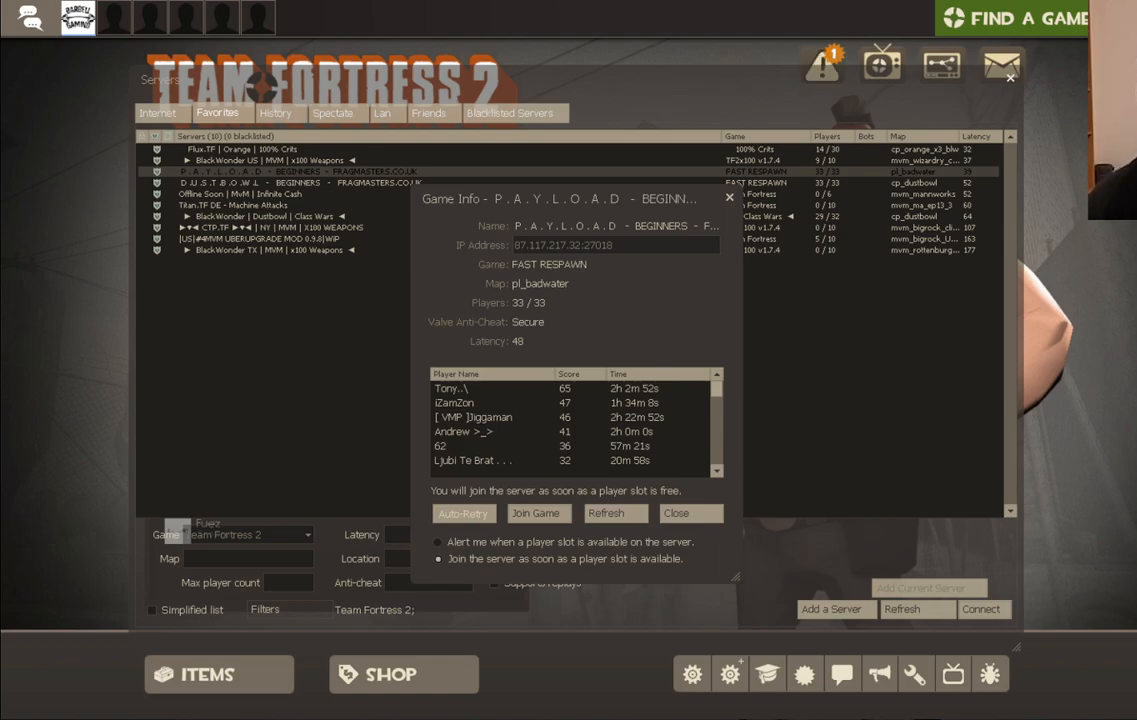
{"buttons": ["R2"], "left_stick": "center", "right_stick": "center", "events": [[117, "right_stick", "center"], [383, "R2", "down"]]}
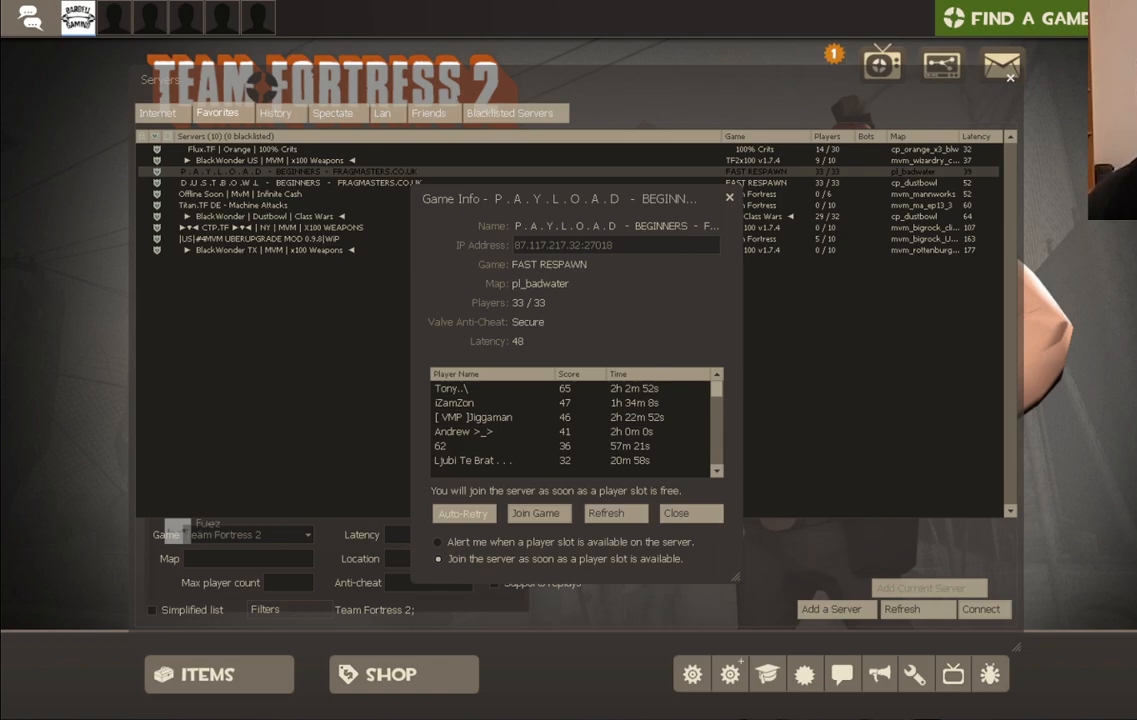
{"buttons": [], "left_stick": "center", "right_stick": "center", "events": [[17, "R2", "up"], [117, "right_stick", "down"], [217, "right_stick", "center"], [317, "R2", "down"], [450, "R2", "up"]]}
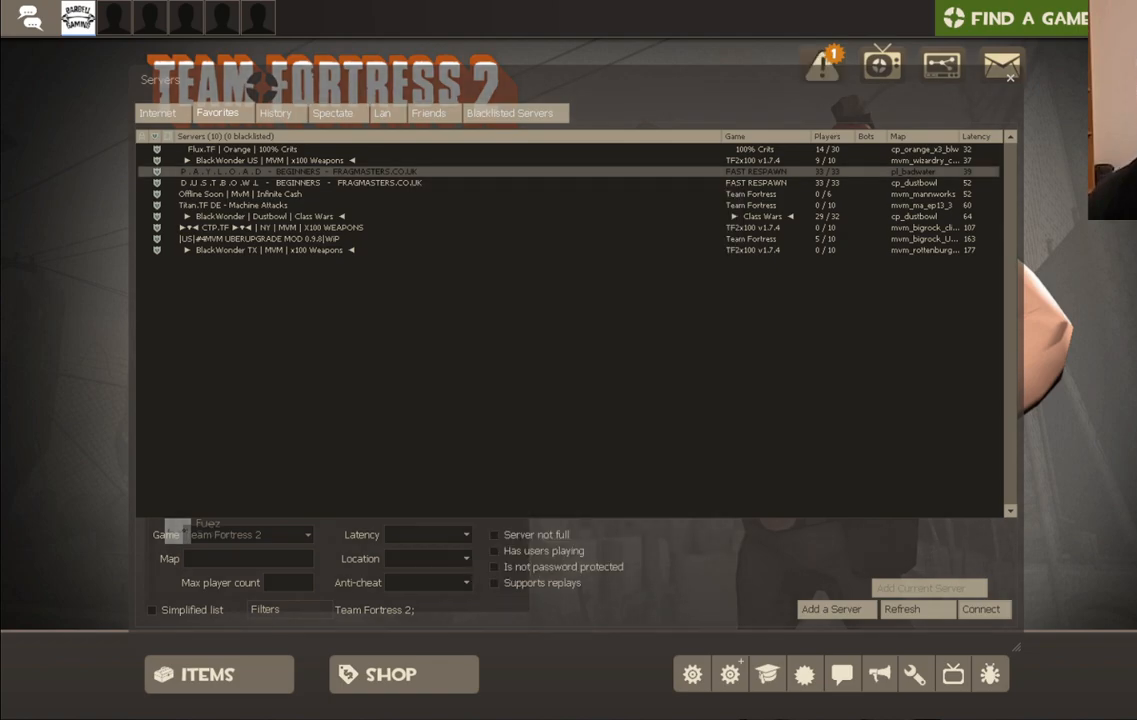
{"buttons": [], "left_stick": "center", "right_stick": "up-left", "events": [[350, "right_stick", "up-left"]]}
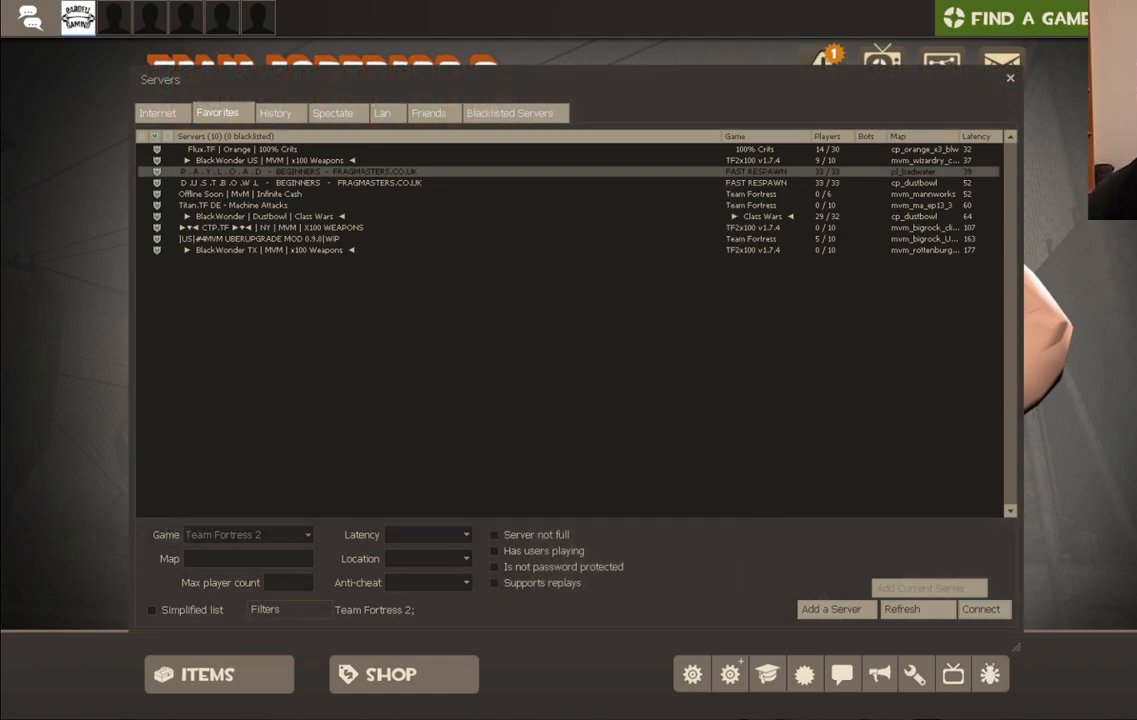
{"buttons": [], "left_stick": "center", "right_stick": "center", "events": [[67, "right_stick", "right"], [117, "right_stick", "down-right"], [500, "right_stick", "center"]]}
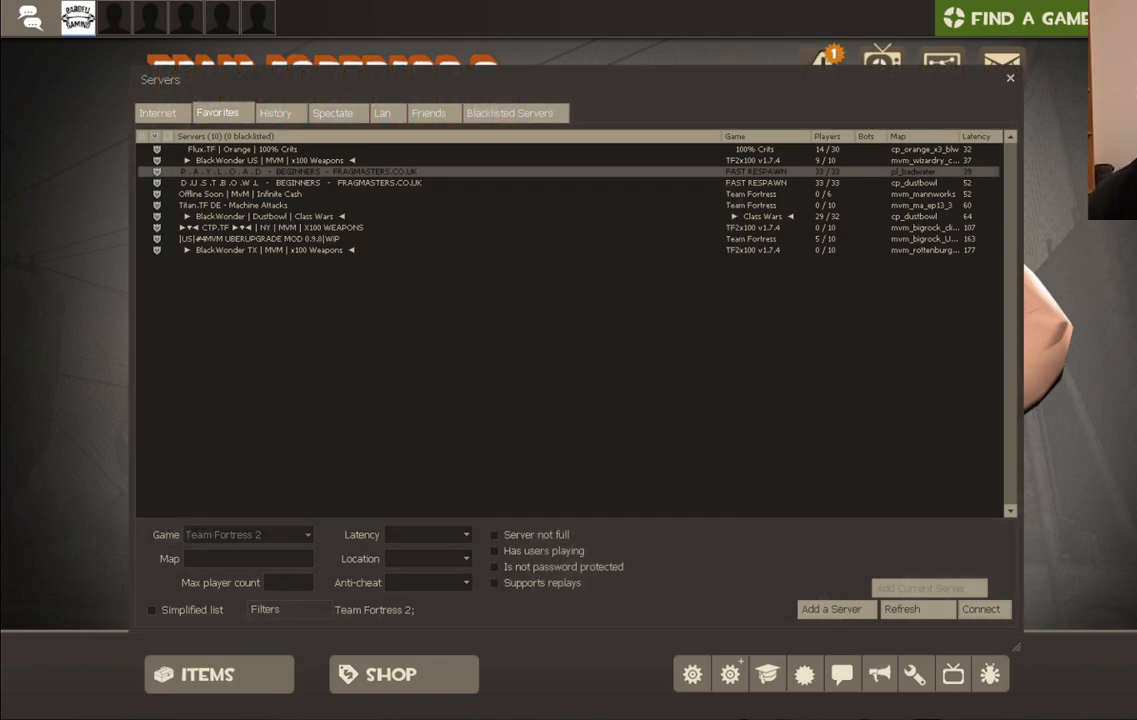
{"buttons": [], "left_stick": "center", "right_stick": "up-left", "events": [[267, "right_stick", "up-left"]]}
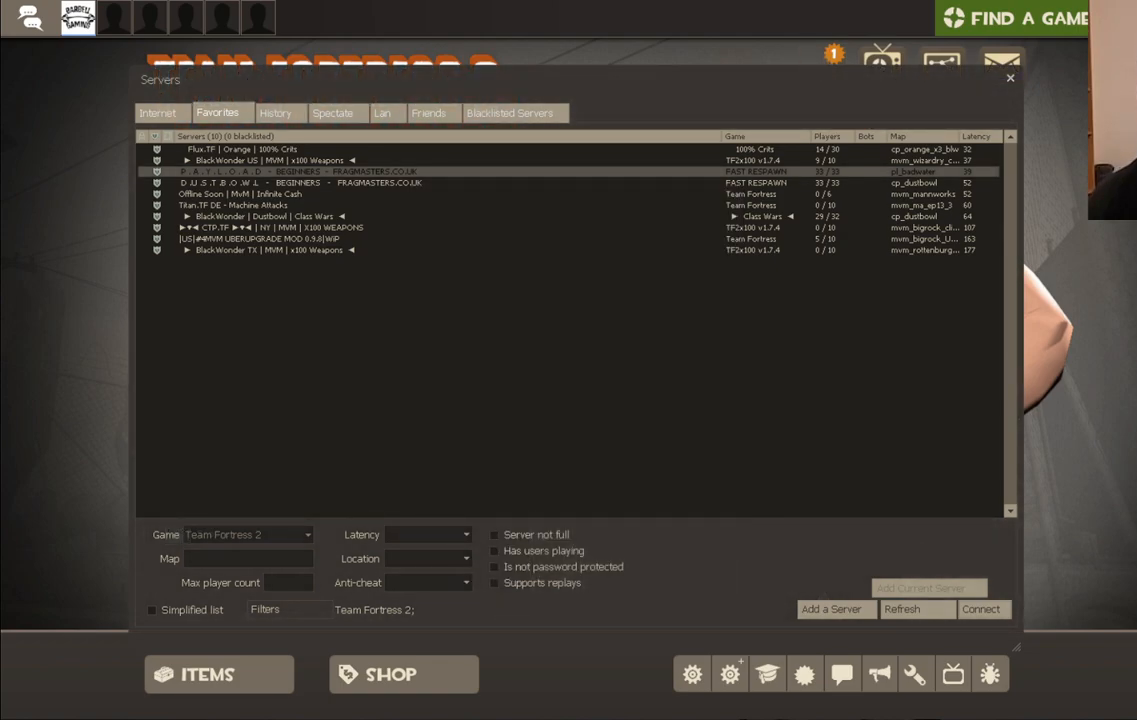
{"buttons": [], "left_stick": "center", "right_stick": "up-left", "events": []}
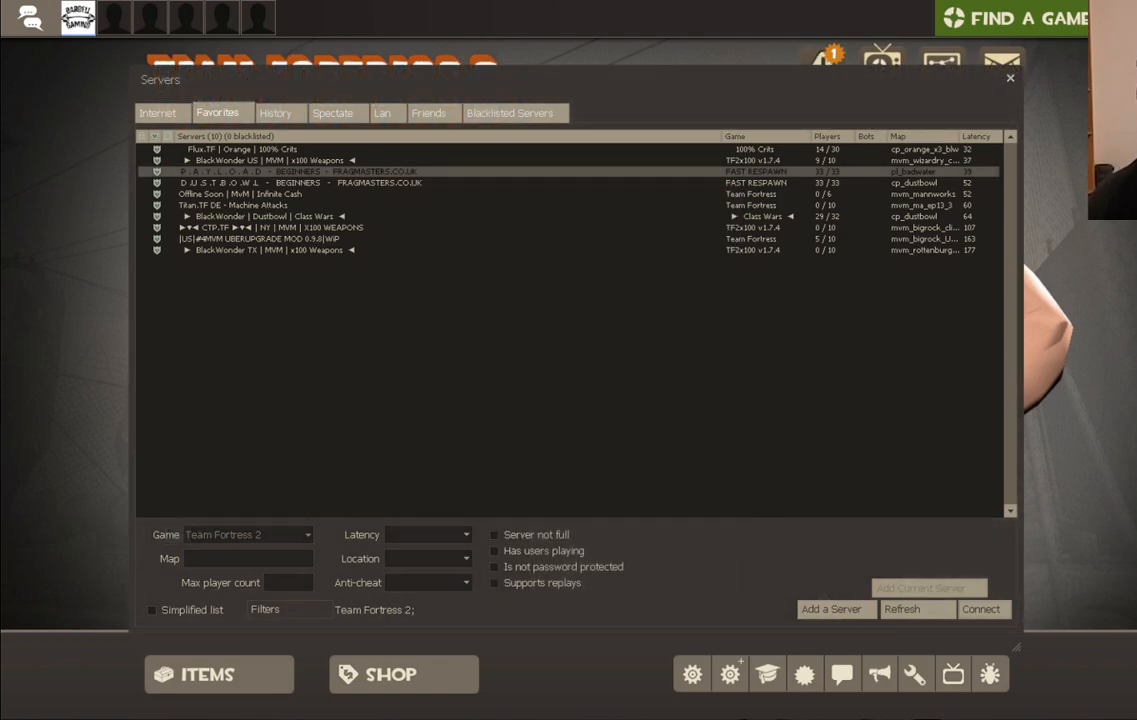
{"buttons": [], "left_stick": "center", "right_stick": "center", "events": [[50, "right_stick", "center"], [317, "right_stick", "up-left"], [500, "right_stick", "center"]]}
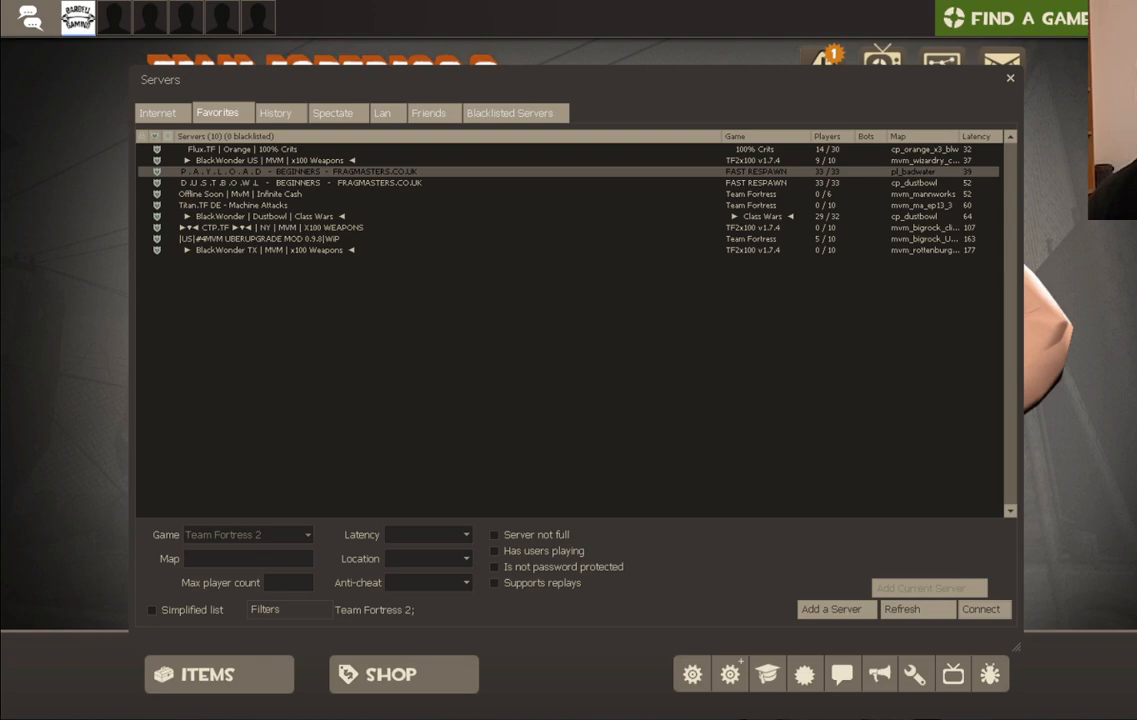
{"buttons": [], "left_stick": "center", "right_stick": "center", "events": [[233, "right_stick", "up-left"], [500, "right_stick", "center"]]}
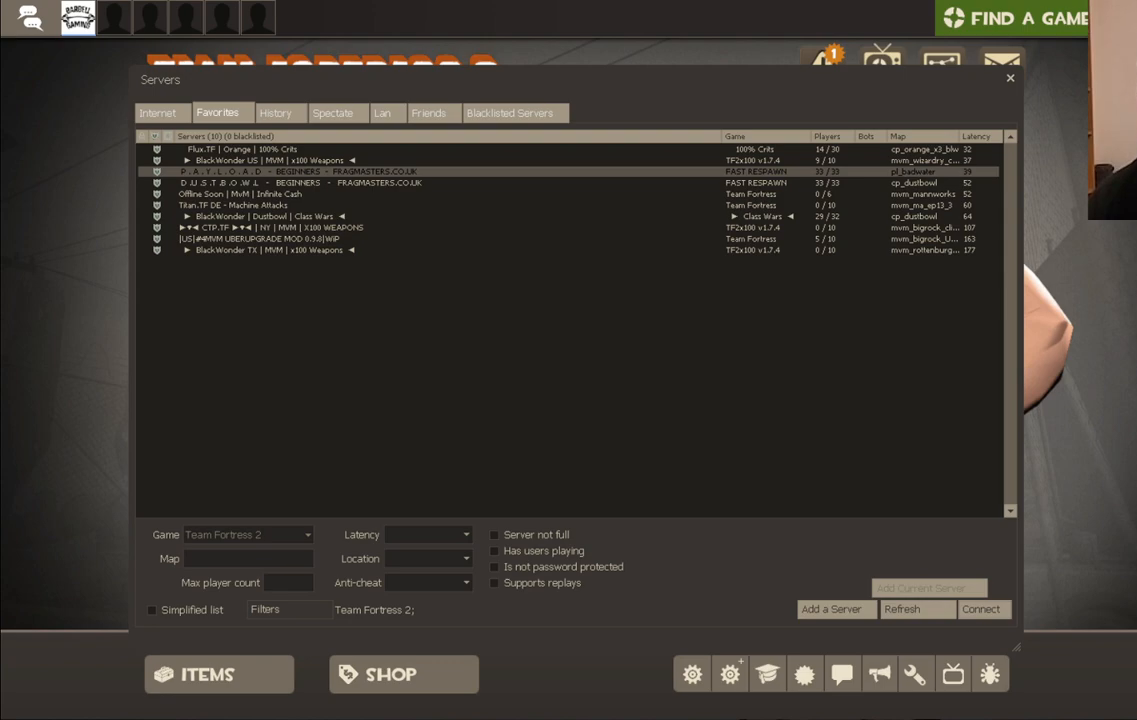
{"buttons": [], "left_stick": "center", "right_stick": "center", "events": [[200, "right_stick", "down-left"], [317, "right_stick", "center"]]}
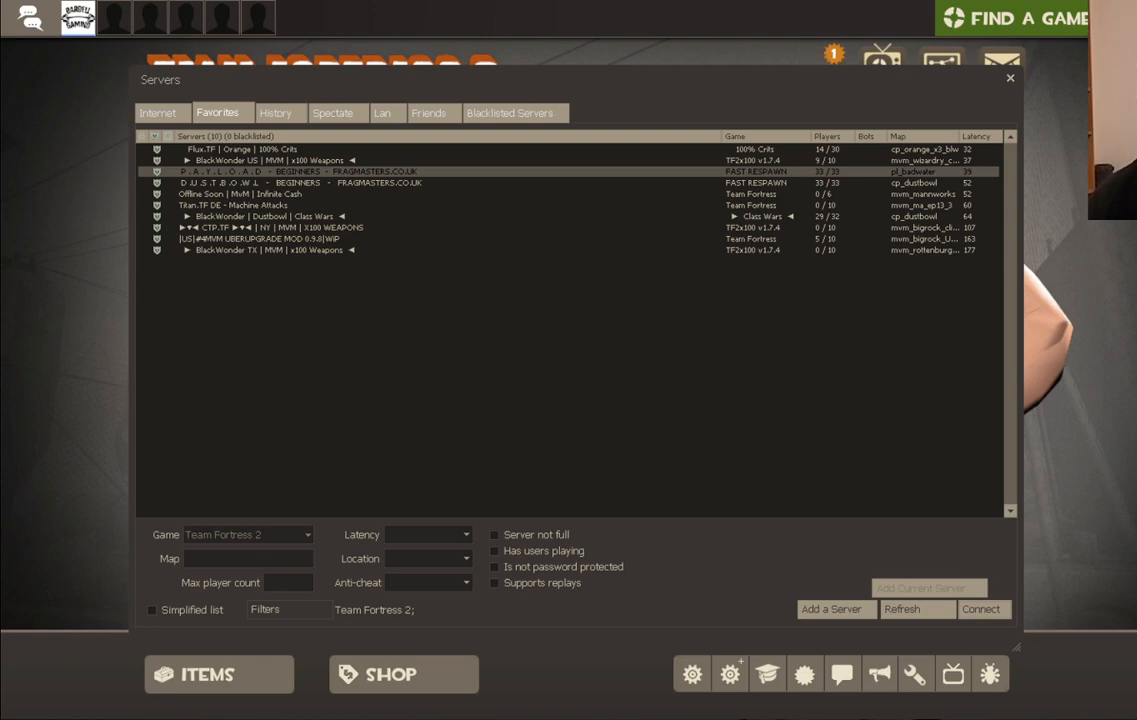
{"buttons": [], "left_stick": "center", "right_stick": "up-right", "events": [[450, "right_stick", "up-right"]]}
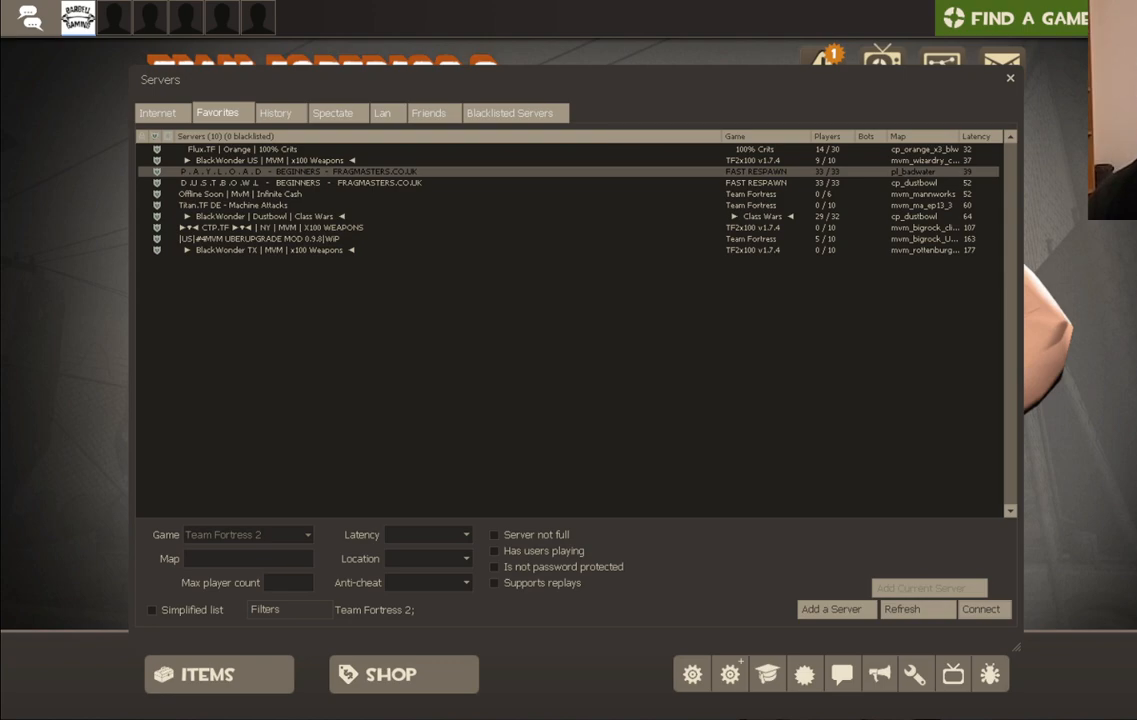
{"buttons": [], "left_stick": "center", "right_stick": "center", "events": [[33, "right_stick", "center"]]}
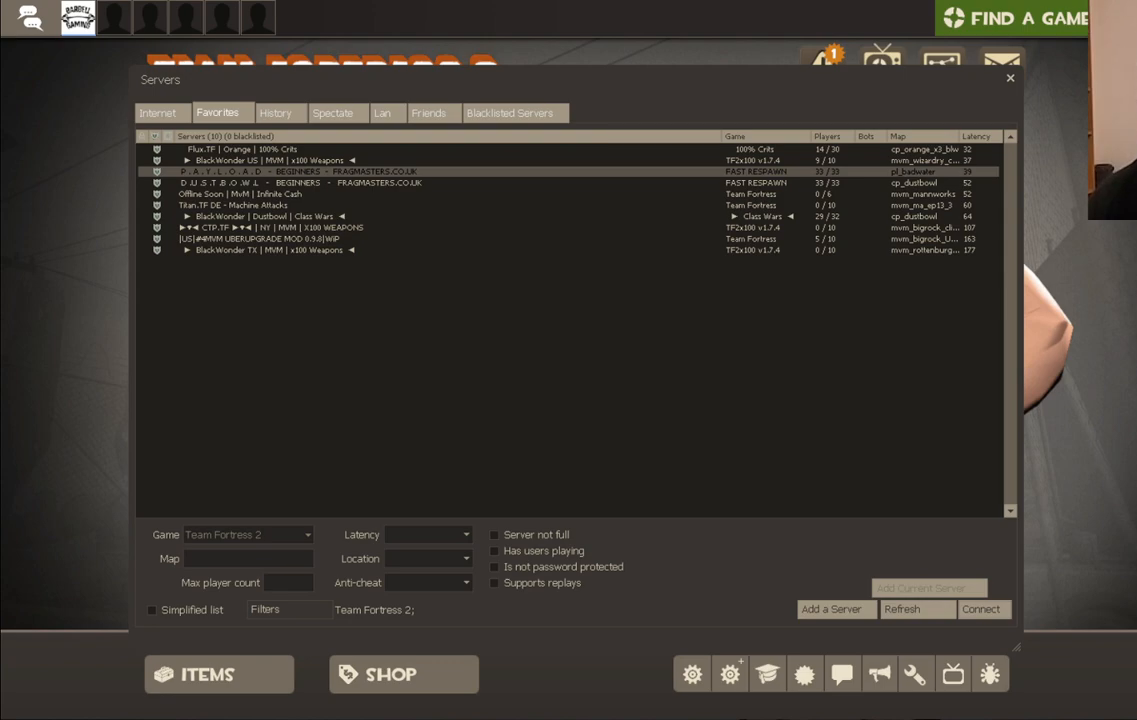
{"buttons": [], "left_stick": "center", "right_stick": "down-right", "events": [[200, "right_stick", "down-right"]]}
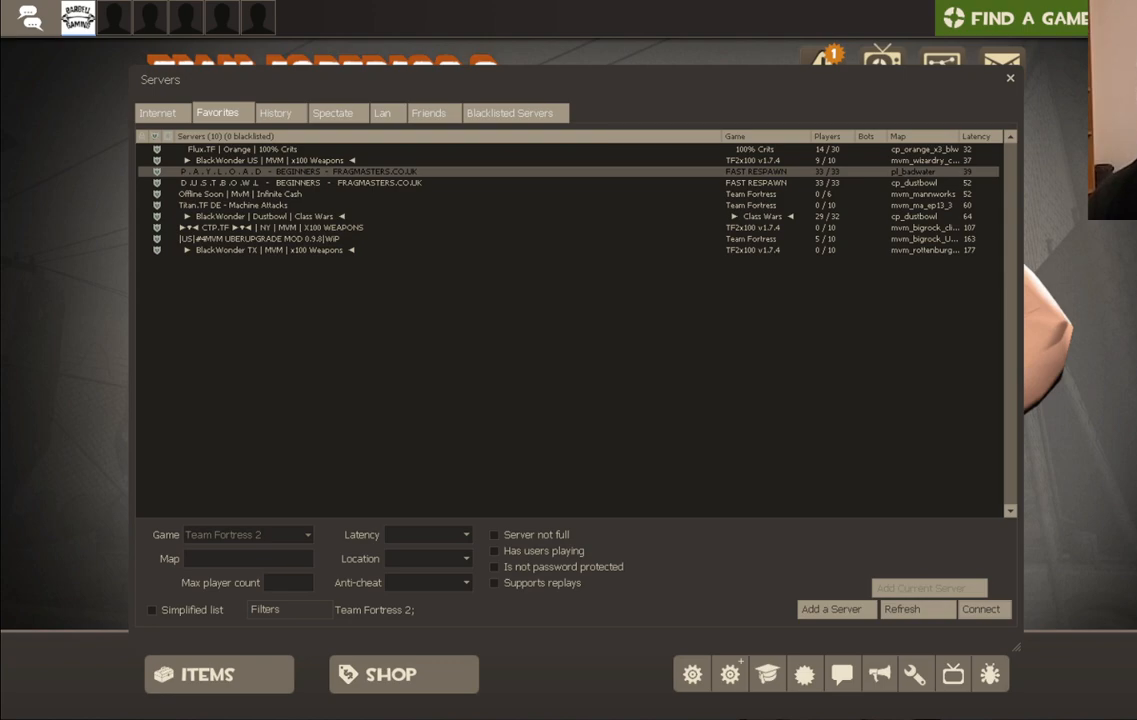
{"buttons": [], "left_stick": "center", "right_stick": "down-right", "events": [[217, "right_stick", "right"], [500, "right_stick", "down-right"]]}
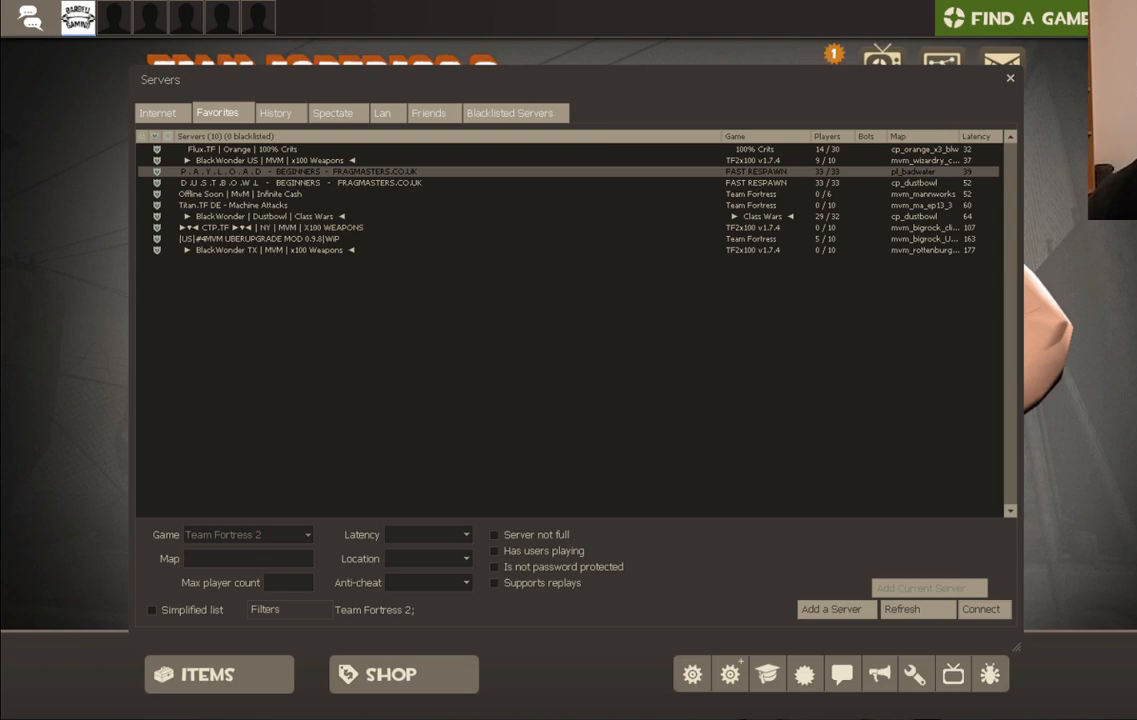
{"buttons": [], "left_stick": "center", "right_stick": "down", "events": [[250, "right_stick", "center"], [450, "right_stick", "down"]]}
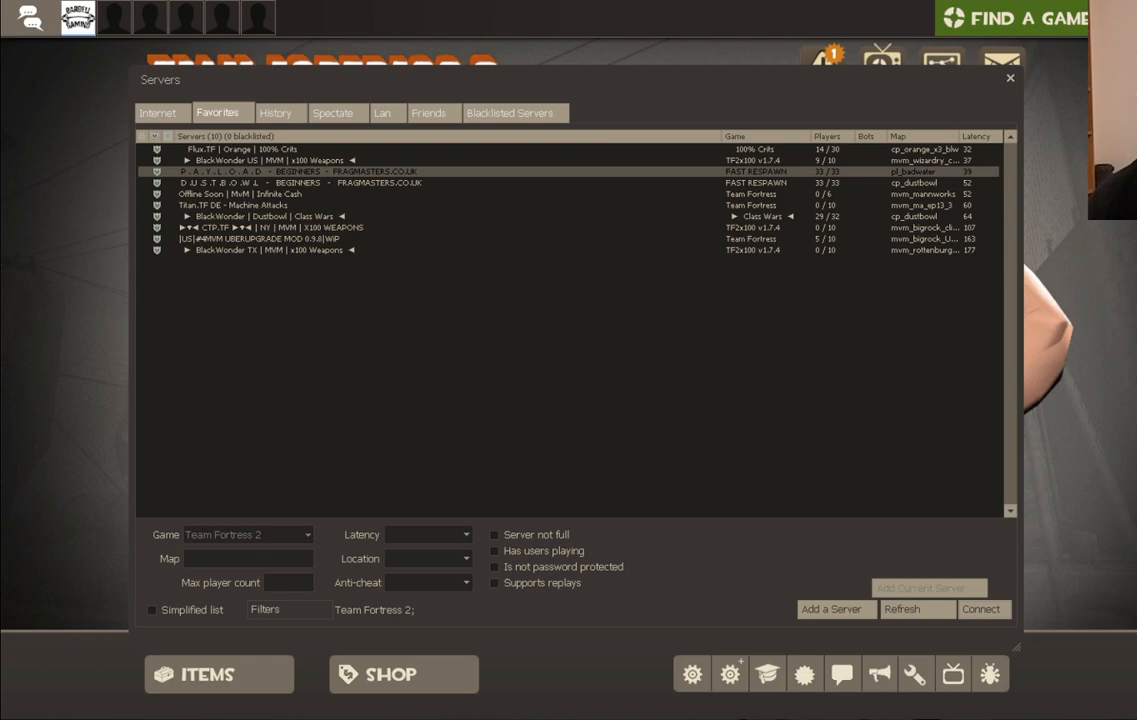
{"buttons": [], "left_stick": "center", "right_stick": "center", "events": [[50, "right_stick", "center"], [183, "R2", "down"], [317, "R2", "up"]]}
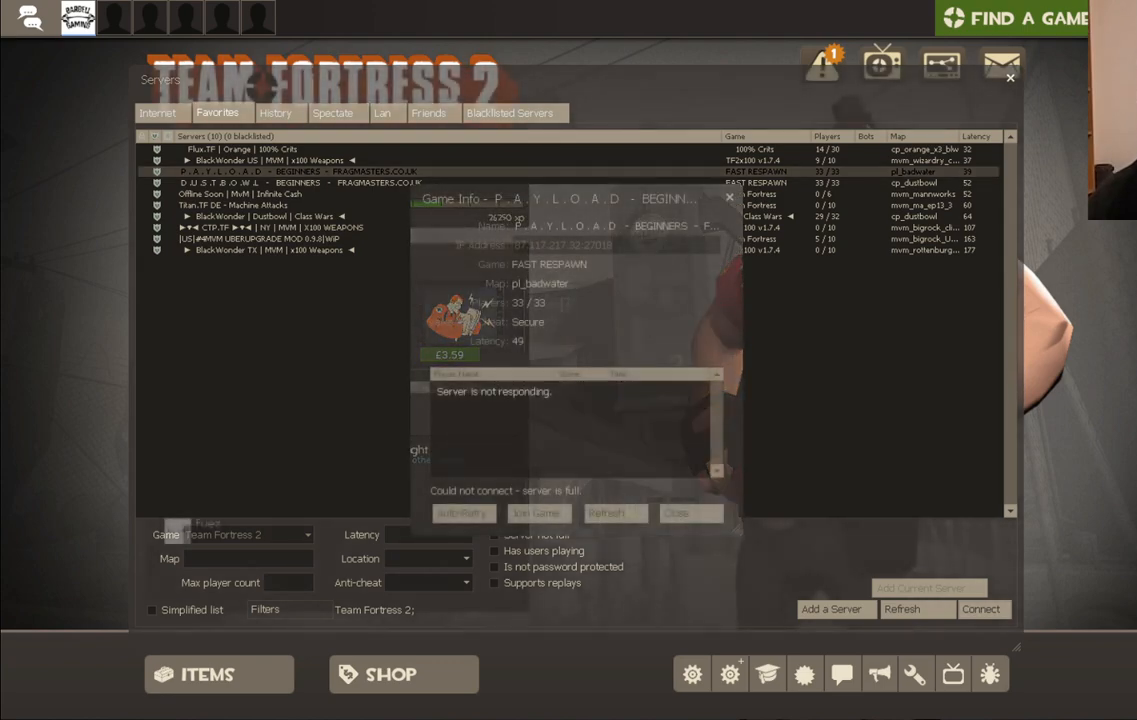
{"buttons": [], "left_stick": "center", "right_stick": "left", "events": [[300, "right_stick", "left"]]}
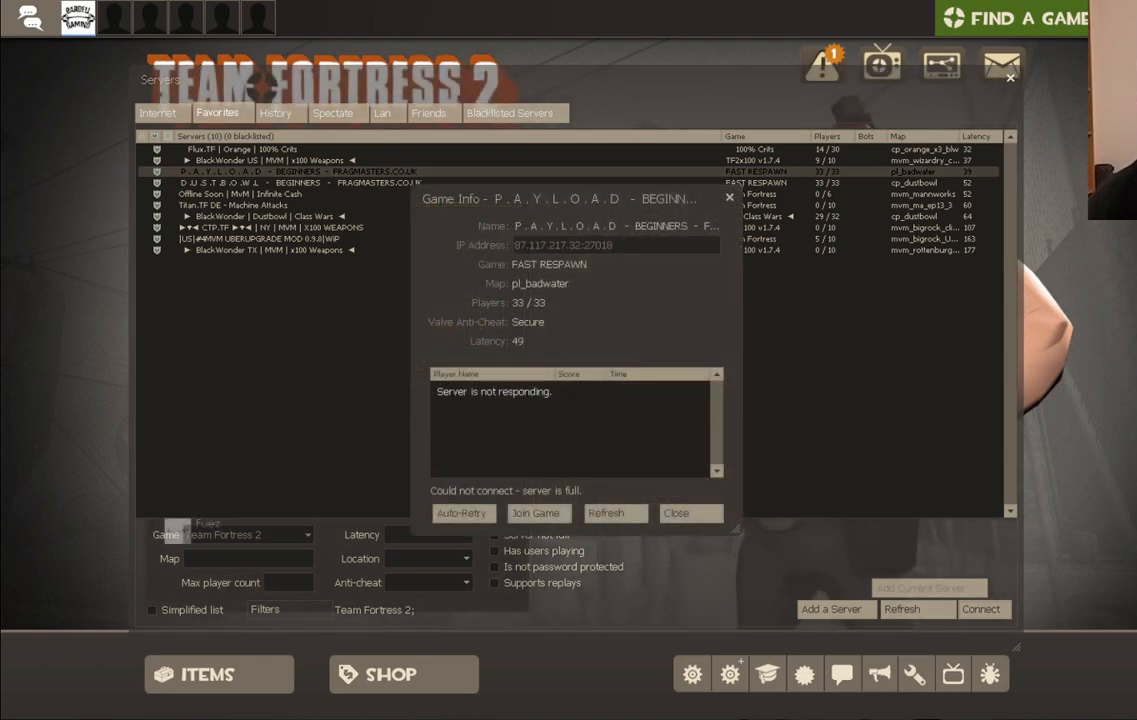
{"buttons": [], "left_stick": "center", "right_stick": "up-right", "events": [[50, "right_stick", "up-left"], [250, "right_stick", "center"], [433, "right_stick", "up-right"]]}
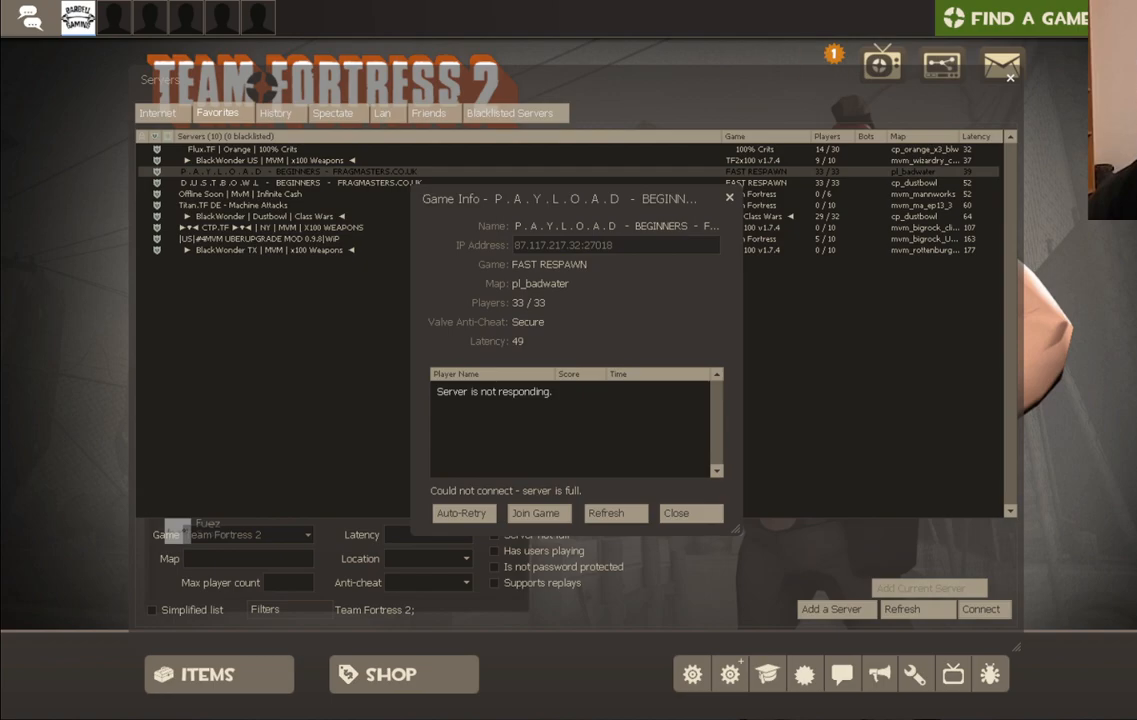
{"buttons": [], "left_stick": "center", "right_stick": "center", "events": [[33, "right_stick", "center"], [333, "R2", "down"], [483, "R2", "up"]]}
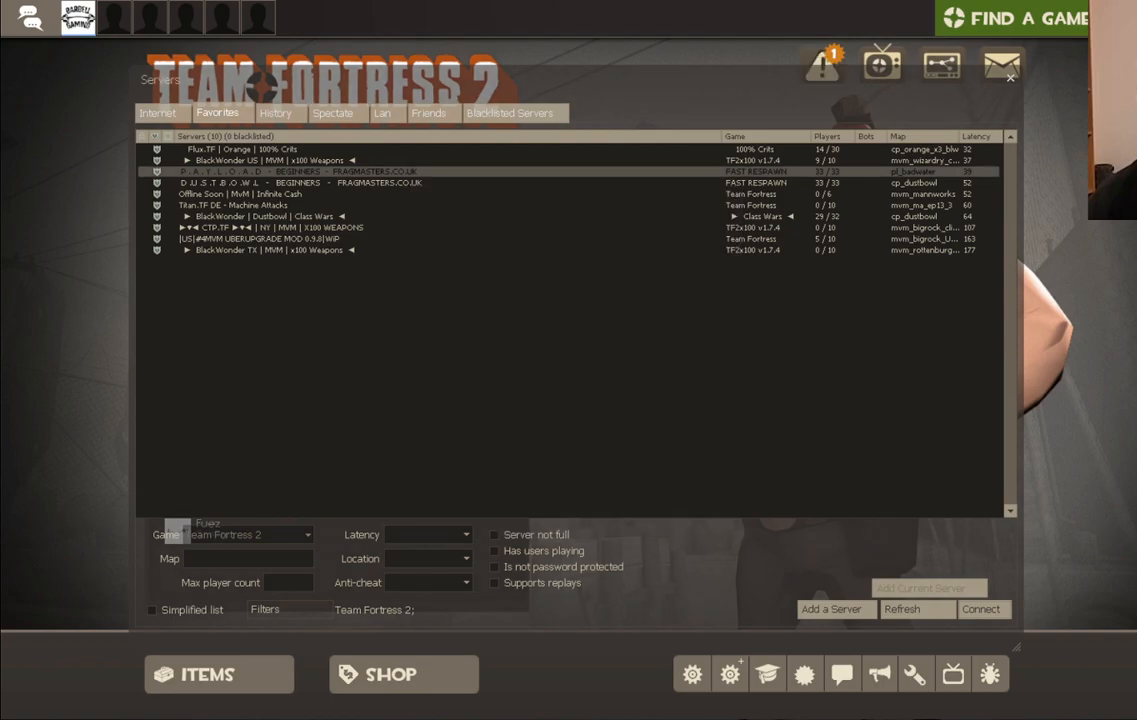
{"buttons": [], "left_stick": "center", "right_stick": "up-left", "events": [[233, "right_stick", "up-left"]]}
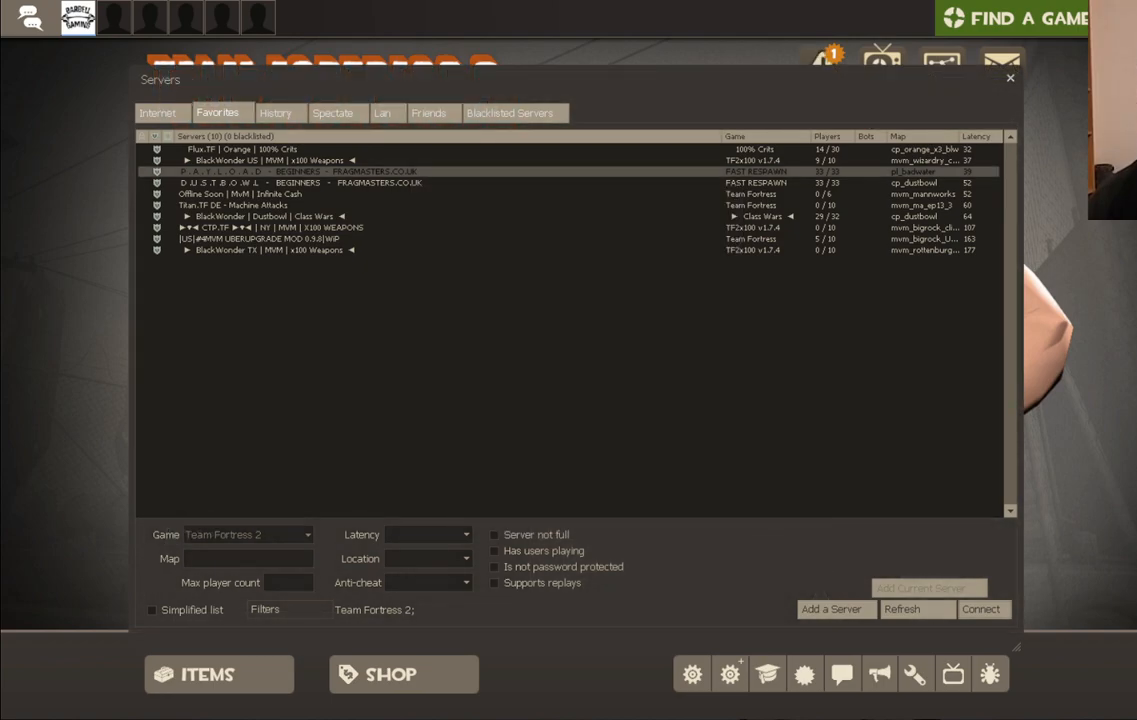
{"buttons": [], "left_stick": "center", "right_stick": "up-right", "events": [[50, "right_stick", "up-right"]]}
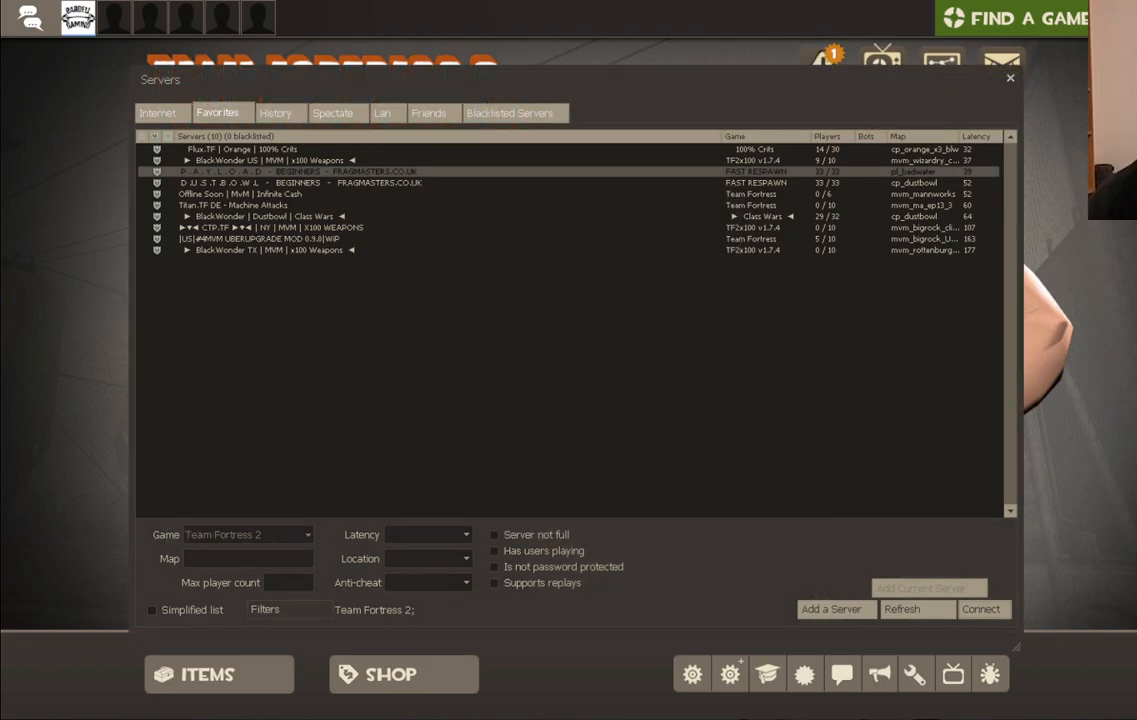
{"buttons": [], "left_stick": "center", "right_stick": "up-right", "events": [[217, "right_stick", "center"], [400, "right_stick", "up-right"]]}
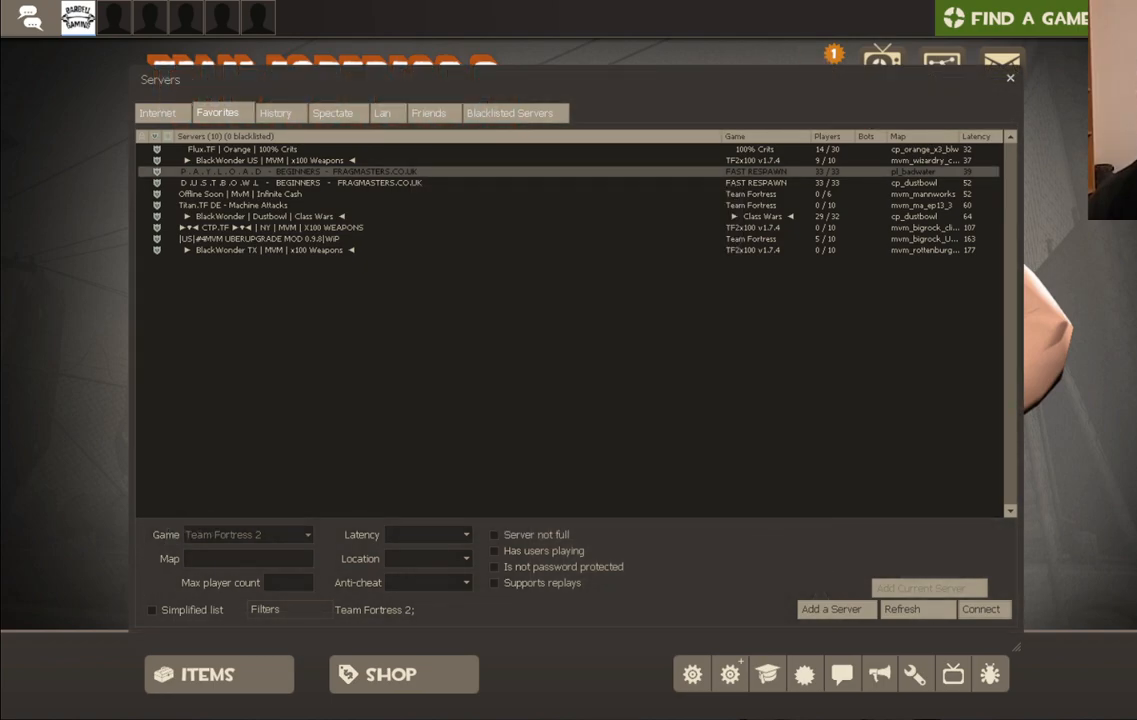
{"buttons": [], "left_stick": "center", "right_stick": "center", "events": [[17, "right_stick", "center"], [233, "right_stick", "up-right"], [333, "right_stick", "center"]]}
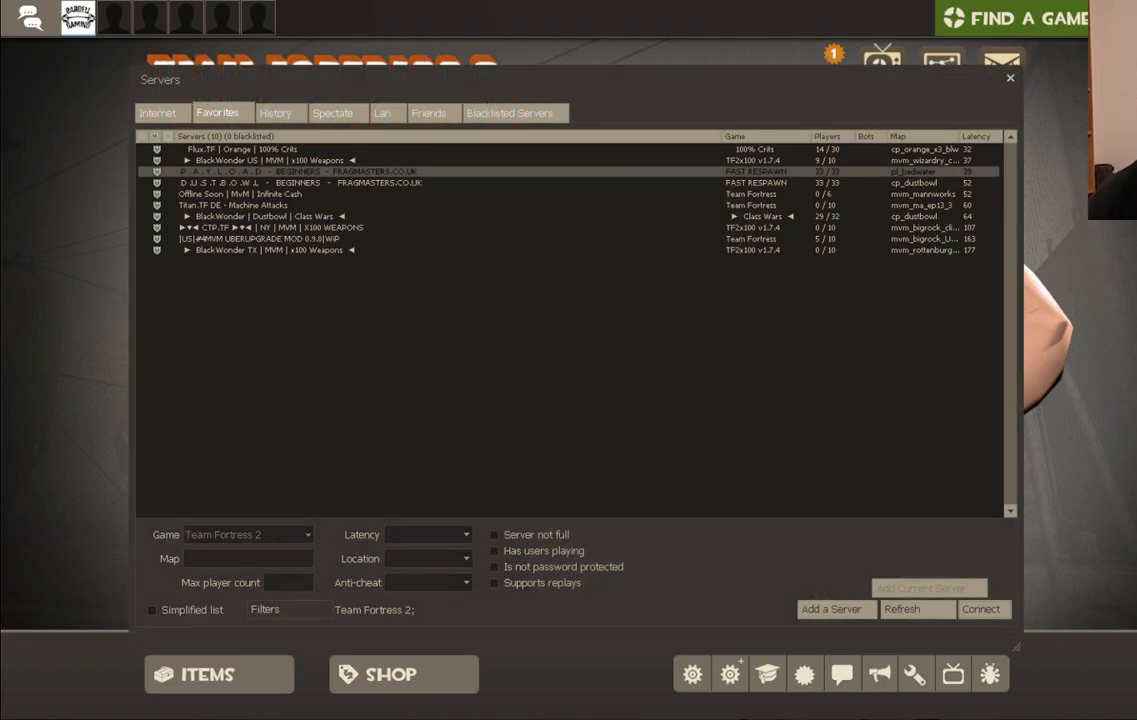
{"buttons": [], "left_stick": "center", "right_stick": "left", "events": [[133, "right_stick", "down-left"], [317, "right_stick", "left"]]}
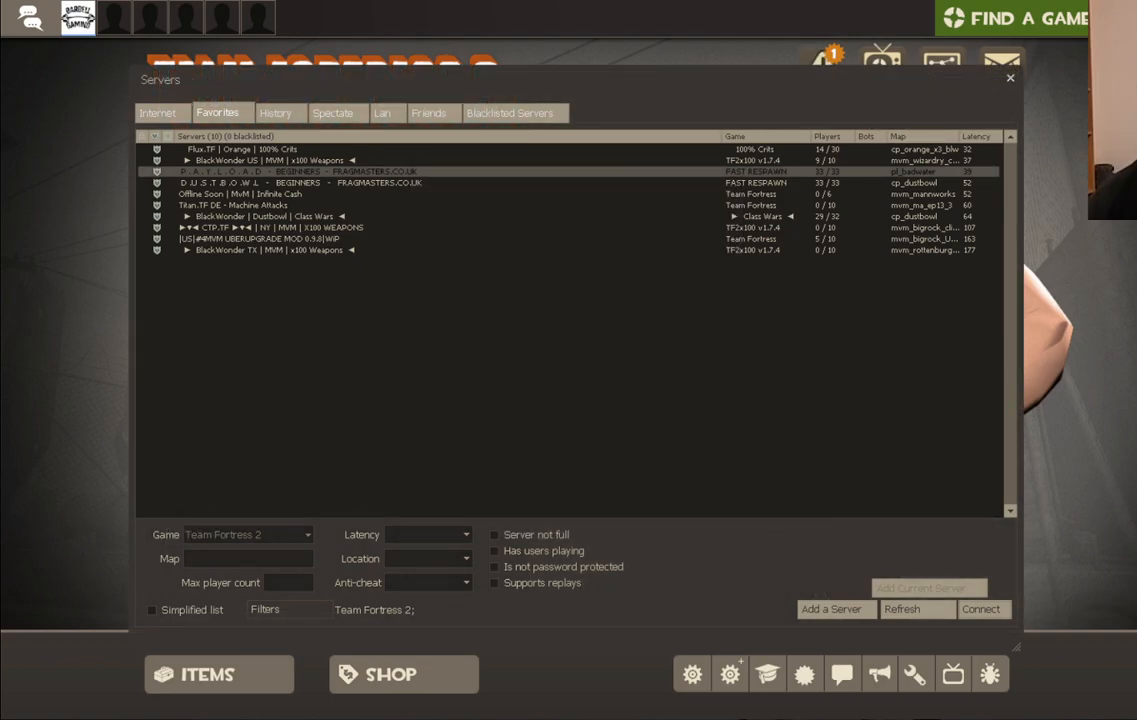
{"buttons": [], "left_stick": "center", "right_stick": "left", "events": []}
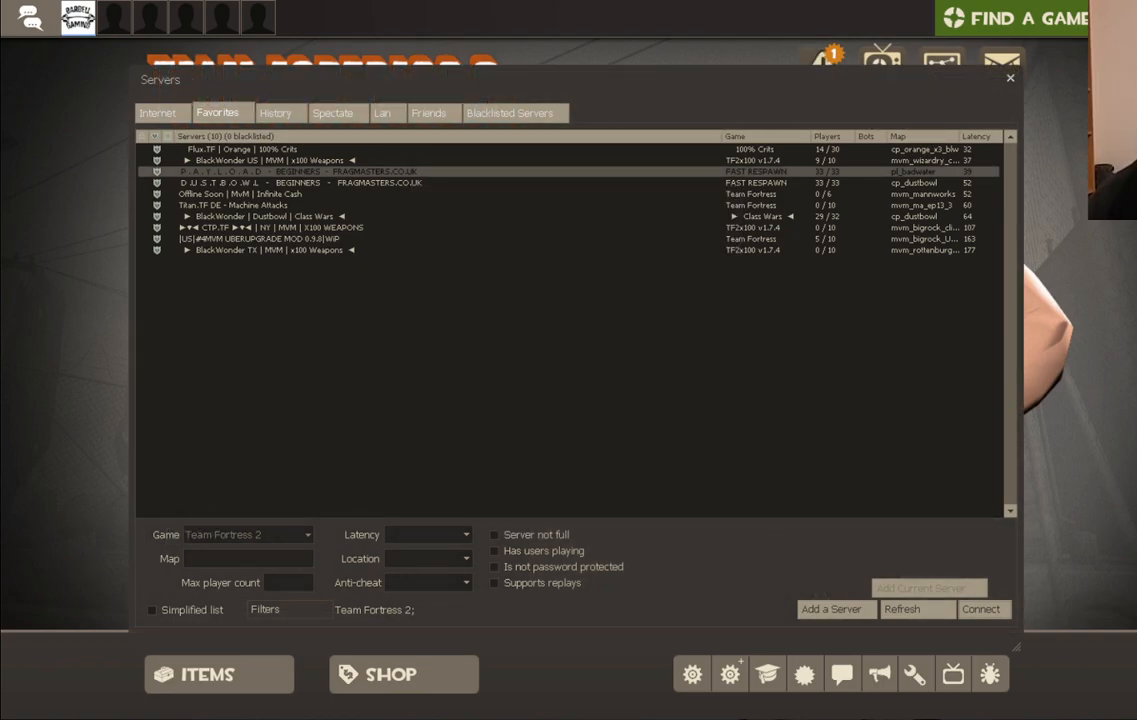
{"buttons": [], "left_stick": "center", "right_stick": "center", "events": [[167, "right_stick", "center"]]}